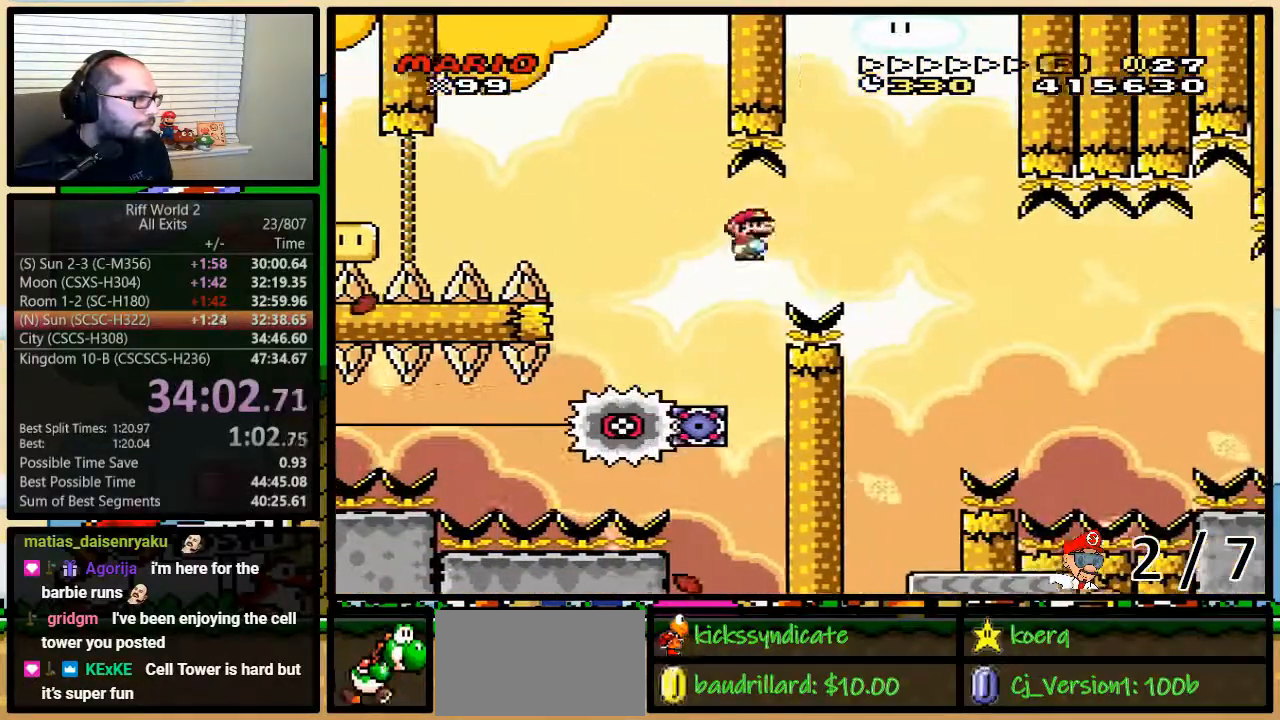
Gameplay with a controller (Nintendo layout); each line is a JSON object with the inputs held at the frame after it. "events" lists button and stick changes between this image and that frame as [ms after this image, input, new state], when the widget could be followed in between. Not read: L3 R3.
{"buttons": ["A", "Y", "DPAD_UP", "DPAD_RIGHT"], "events": []}
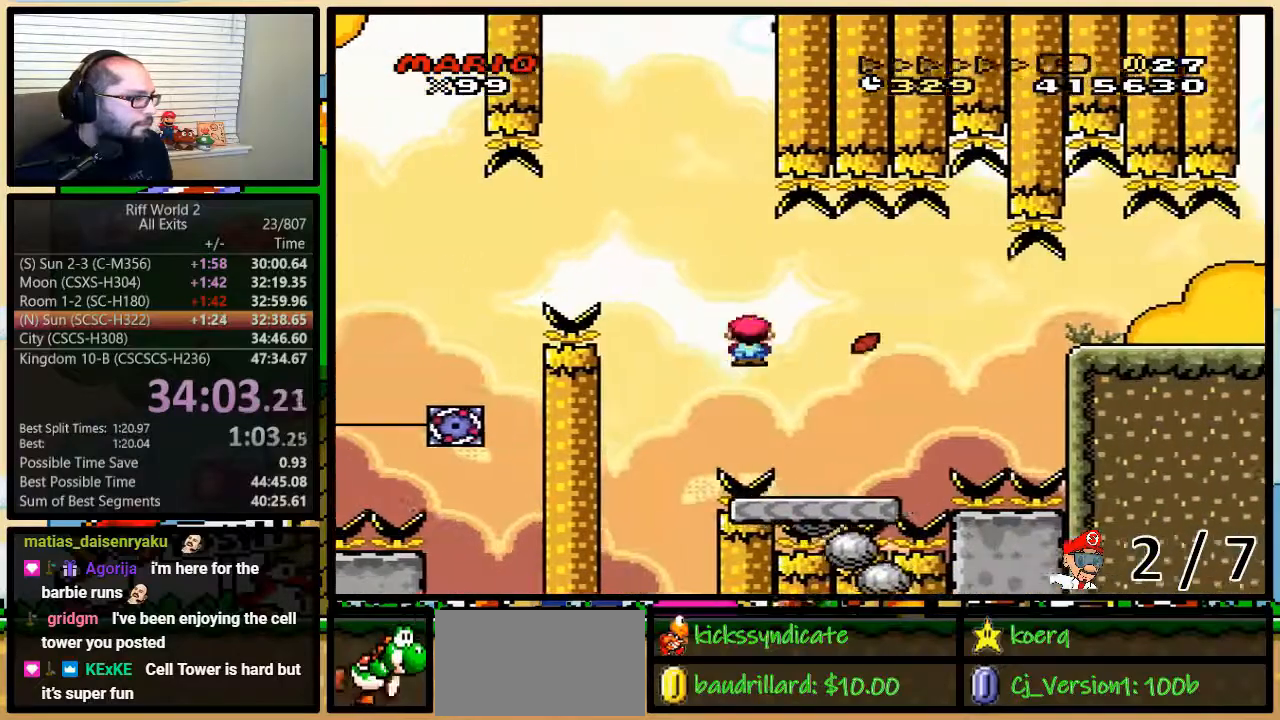
{"buttons": ["Y", "DPAD_RIGHT"], "events": [[50, "A", "up"], [333, "A", "down"], [383, "DPAD_UP", "up"], [467, "A", "up"]]}
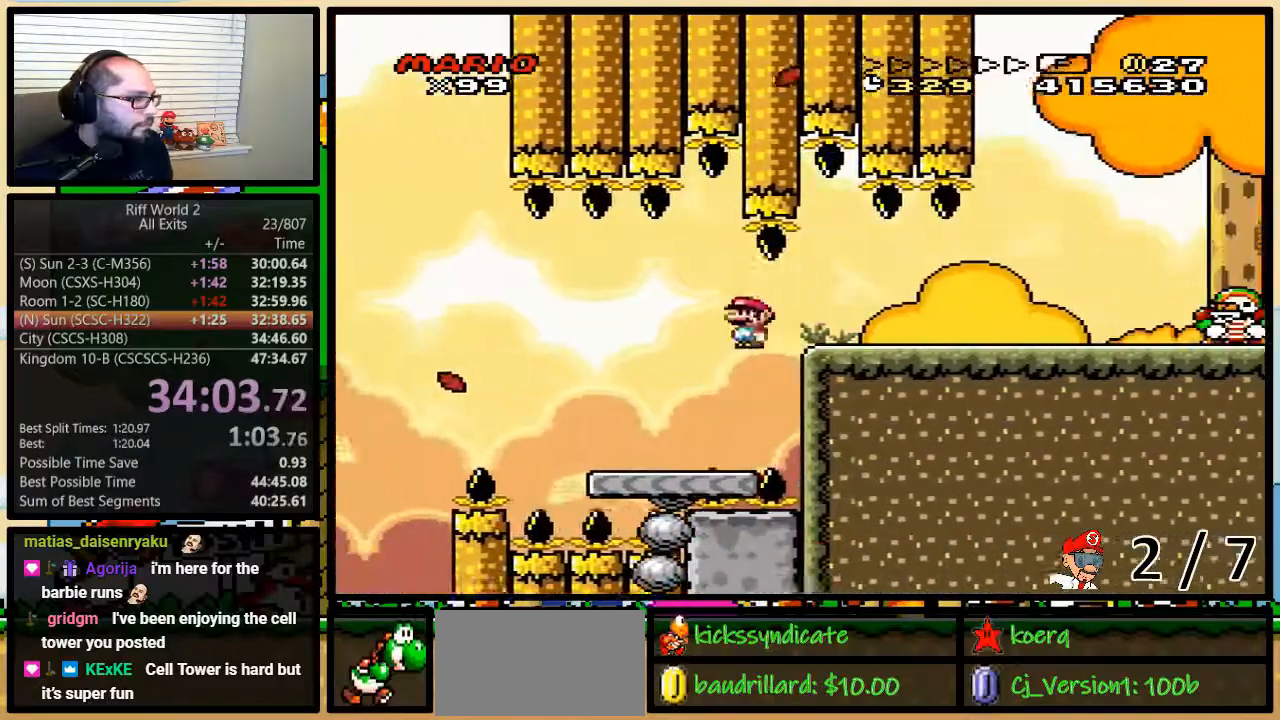
{"buttons": ["A", "Y", "DPAD_RIGHT"], "events": [[167, "DPAD_UP", "down"], [283, "DPAD_UP", "up"], [500, "A", "down"]]}
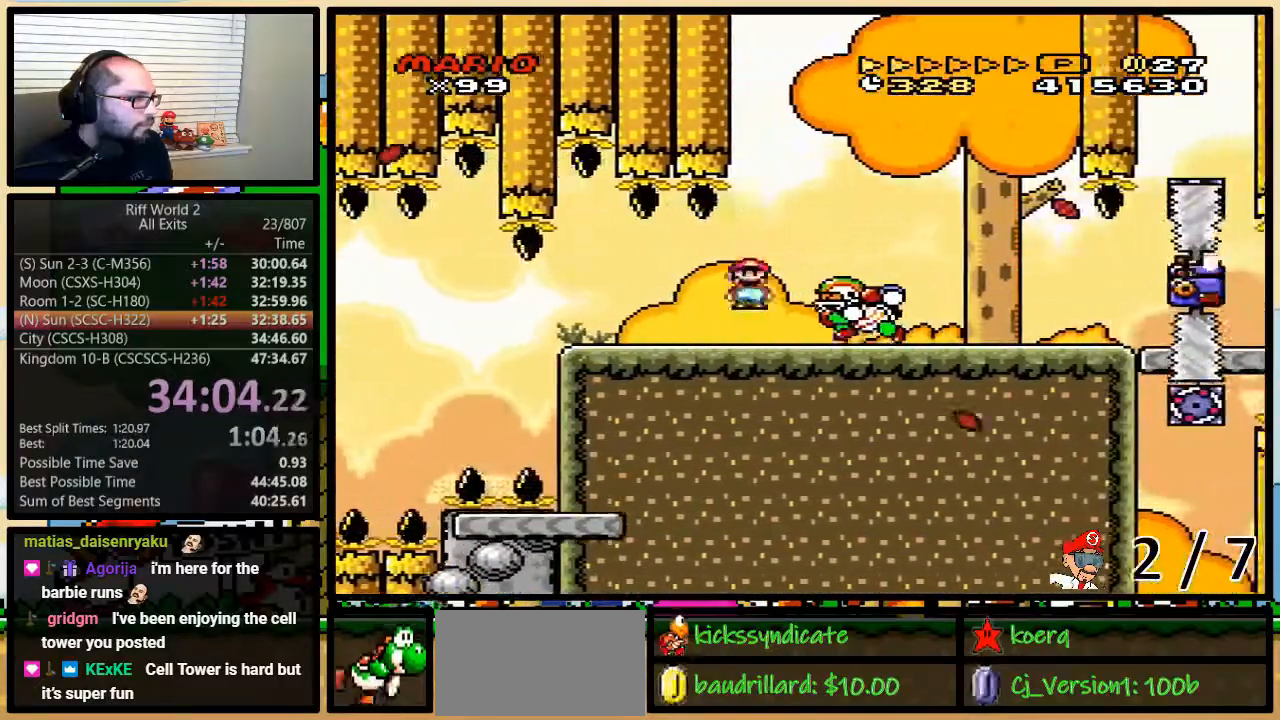
{"buttons": ["Y", "DPAD_RIGHT"], "events": [[33, "A", "up"], [33, "DPAD_LEFT", "down"], [33, "DPAD_RIGHT", "up"], [100, "DPAD_UP", "down"], [167, "DPAD_LEFT", "up"], [167, "DPAD_RIGHT", "down"], [167, "DPAD_UP", "up"], [317, "DPAD_UP", "down"], [467, "DPAD_UP", "up"]]}
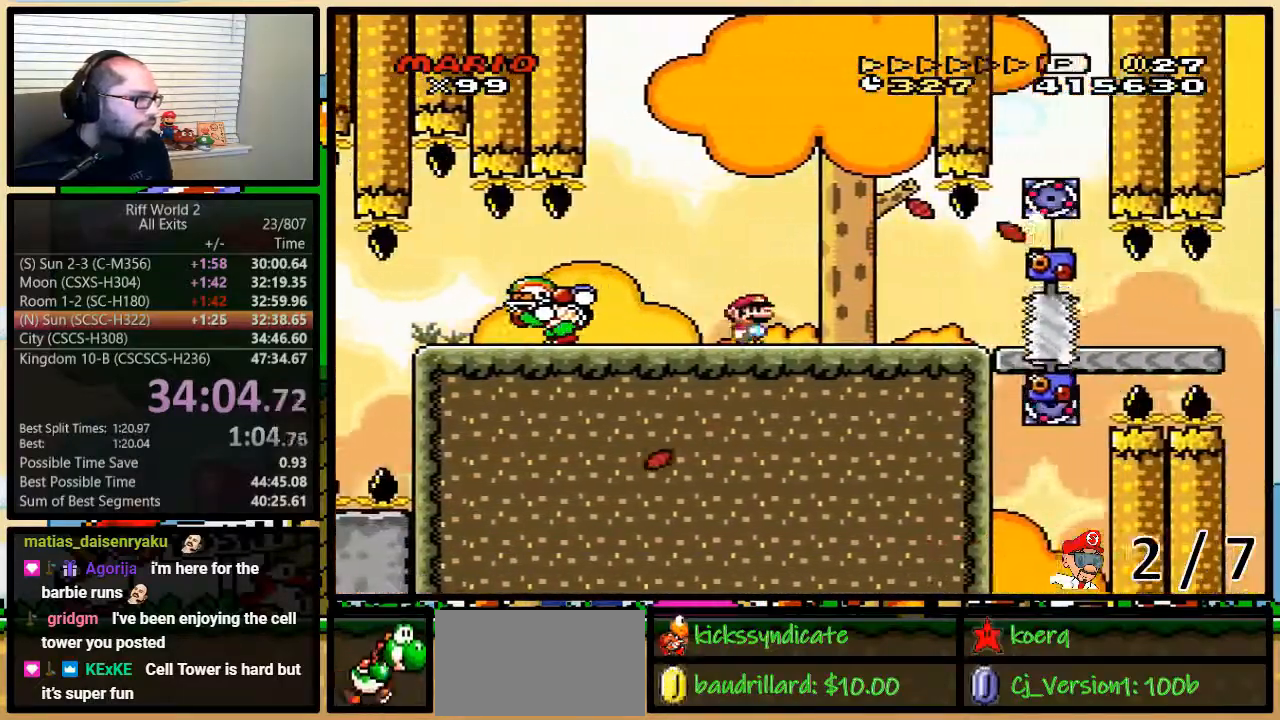
{"buttons": ["Y", "DPAD_RIGHT"], "events": []}
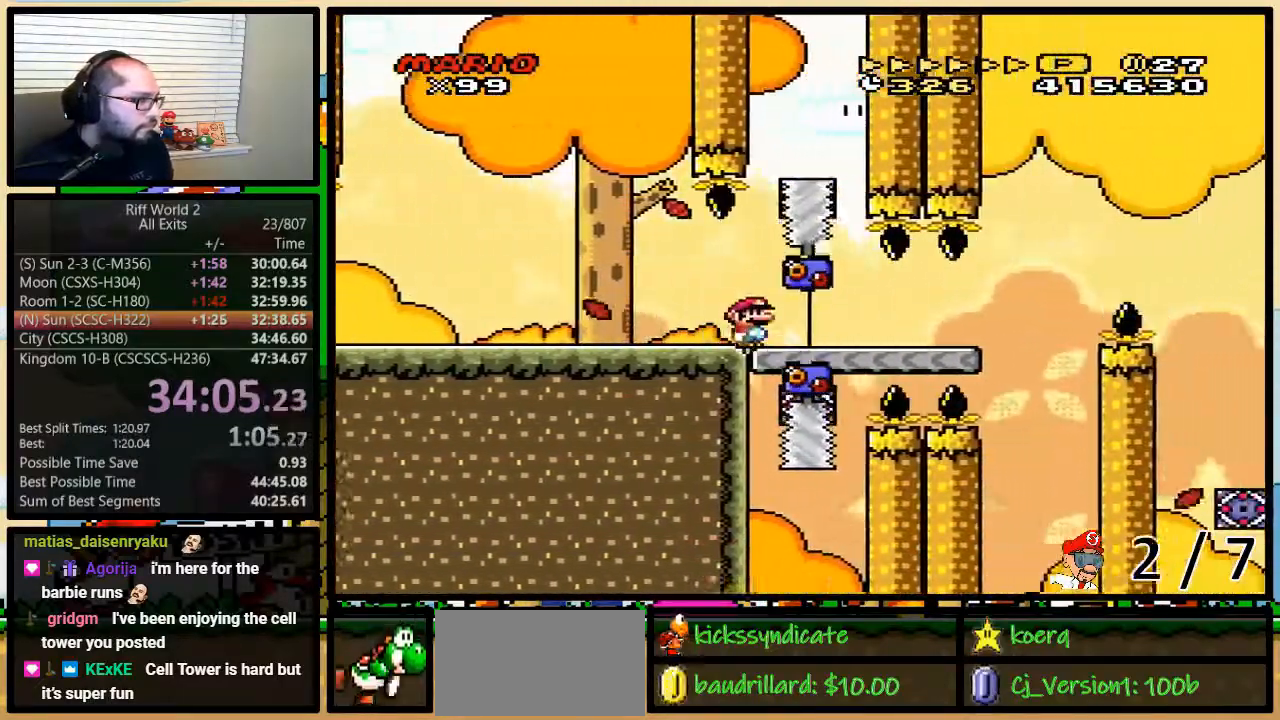
{"buttons": ["A", "Y", "DPAD_UP", "DPAD_RIGHT"], "events": [[417, "DPAD_UP", "down"], [450, "A", "down"]]}
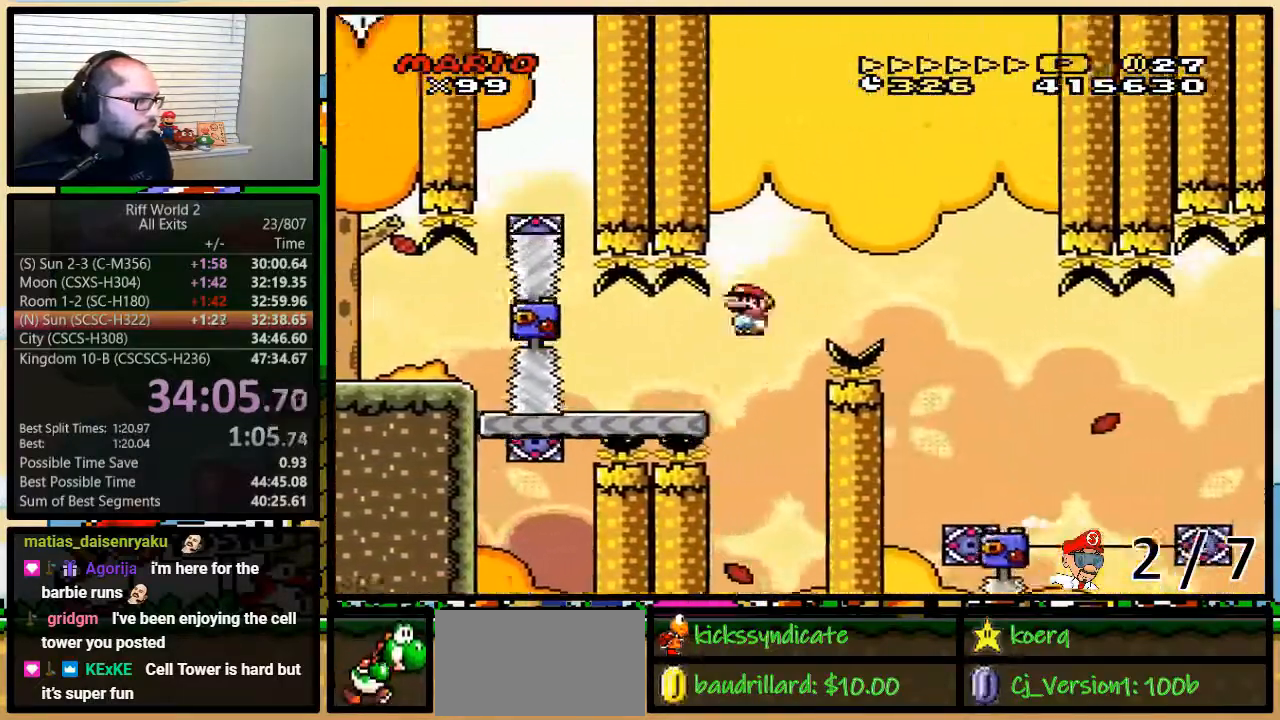
{"buttons": ["Y", "DPAD_RIGHT"], "events": [[17, "A", "up"], [167, "DPAD_UP", "up"], [267, "DPAD_LEFT", "down"], [400, "DPAD_LEFT", "up"]]}
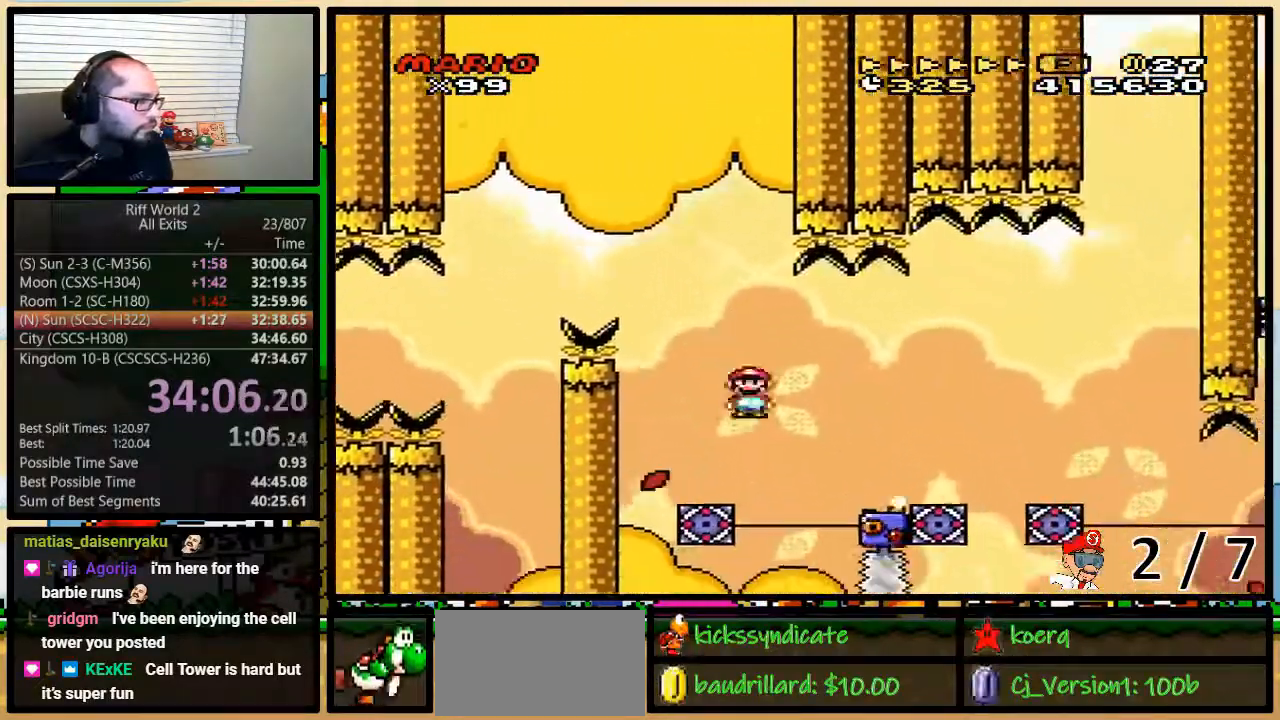
{"buttons": ["Y", "DPAD_UP", "DPAD_RIGHT"], "events": [[17, "DPAD_UP", "down"], [183, "A", "down"], [367, "A", "up"]]}
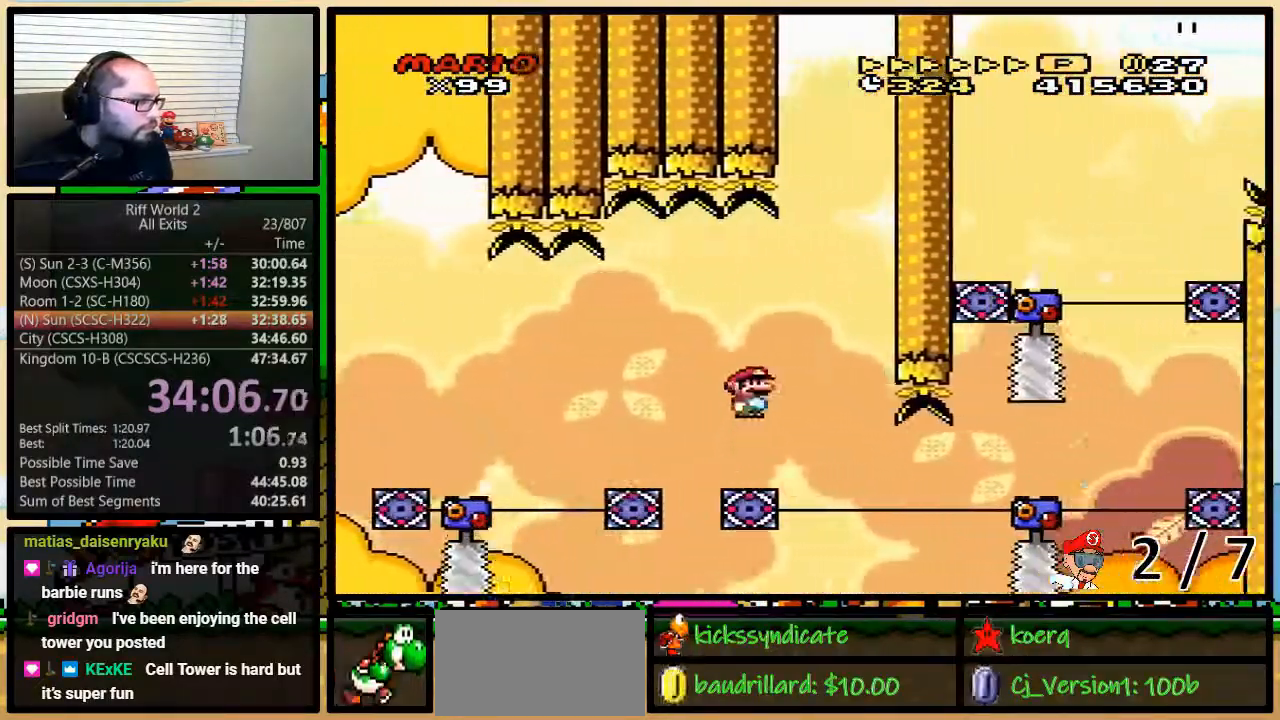
{"buttons": ["A", "Y", "DPAD_UP", "DPAD_LEFT"], "events": [[283, "A", "down"], [400, "DPAD_LEFT", "down"], [400, "DPAD_RIGHT", "up"]]}
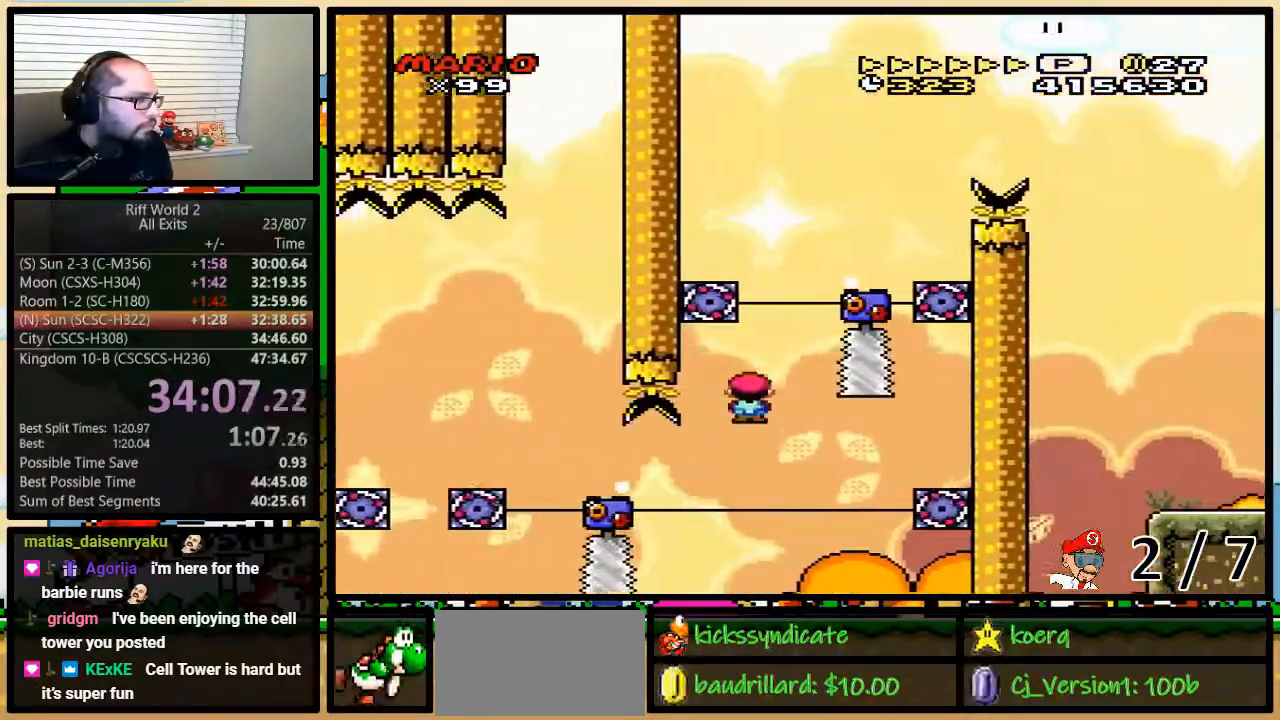
{"buttons": ["A", "Y", "DPAD_UP", "DPAD_RIGHT"], "events": [[67, "DPAD_LEFT", "up"], [67, "DPAD_RIGHT", "down"], [67, "DPAD_UP", "up"], [217, "DPAD_UP", "down"]]}
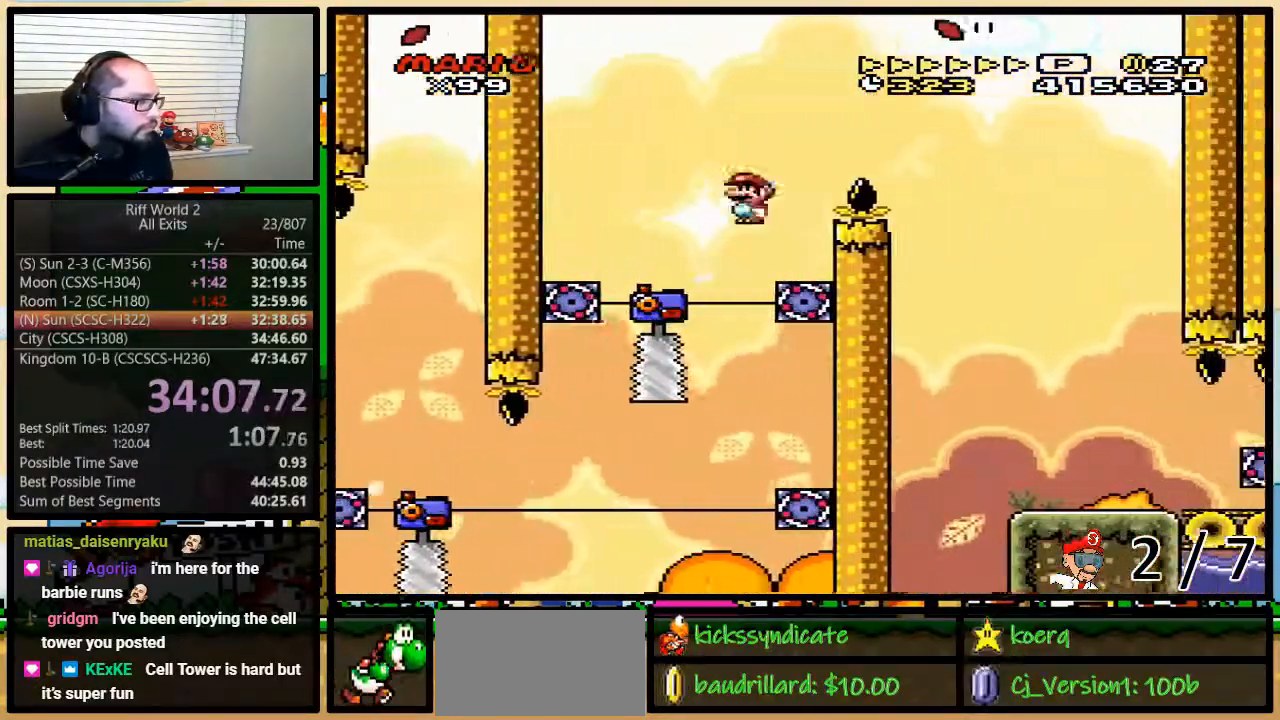
{"buttons": ["Y", "DPAD_RIGHT"], "events": [[33, "DPAD_UP", "up"], [183, "A", "up"]]}
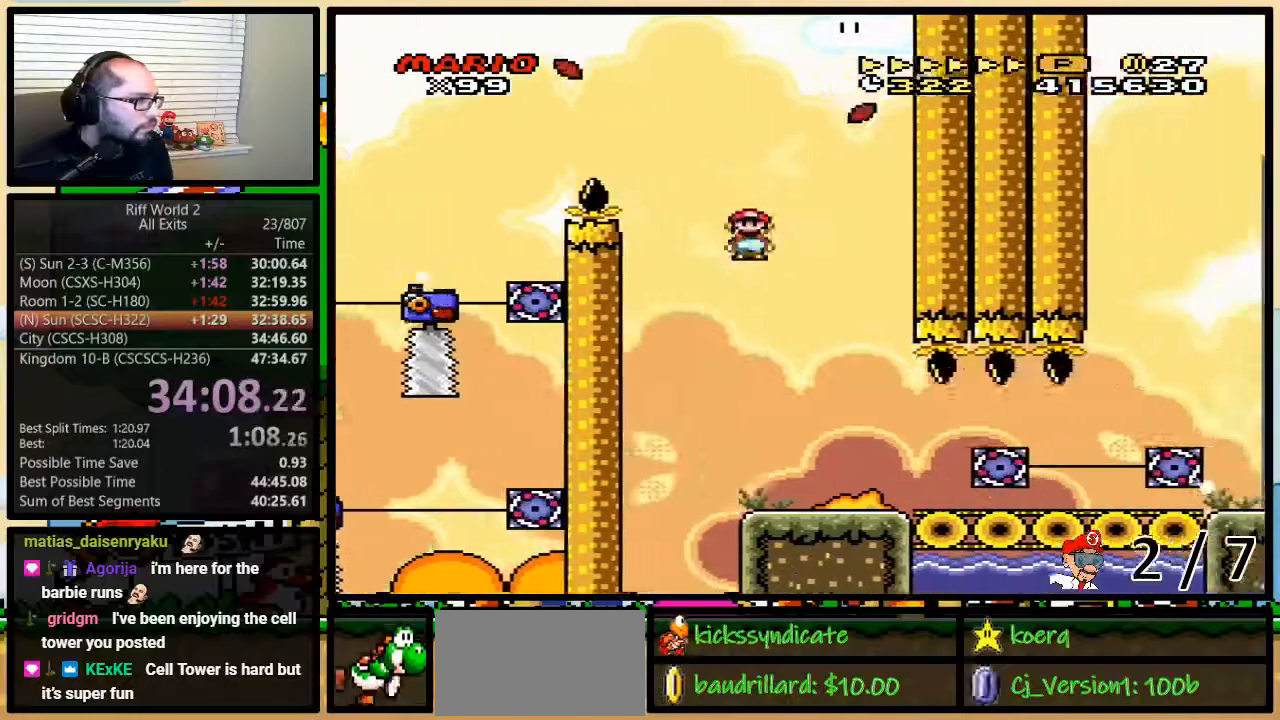
{"buttons": ["A", "Y", "DPAD_UP", "DPAD_LEFT"], "events": [[100, "DPAD_LEFT", "down"], [100, "DPAD_RIGHT", "up"], [500, "A", "down"], [500, "DPAD_UP", "down"]]}
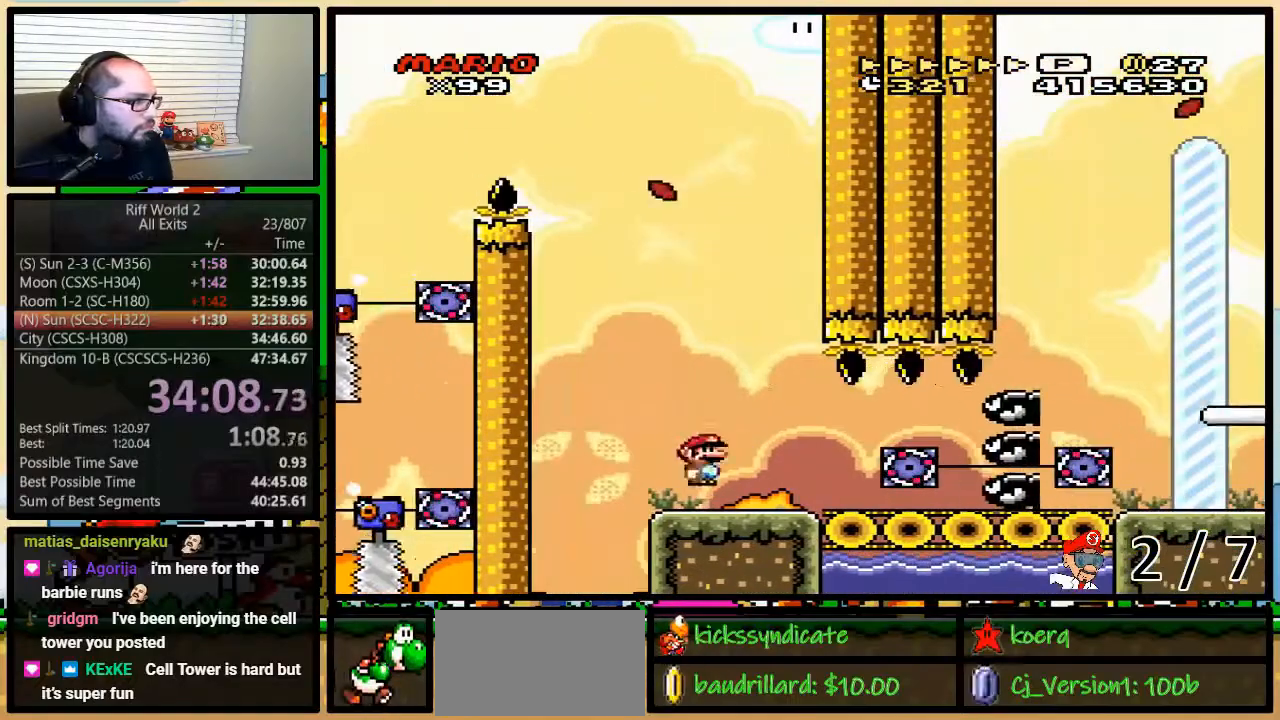
{"buttons": ["Y"]}
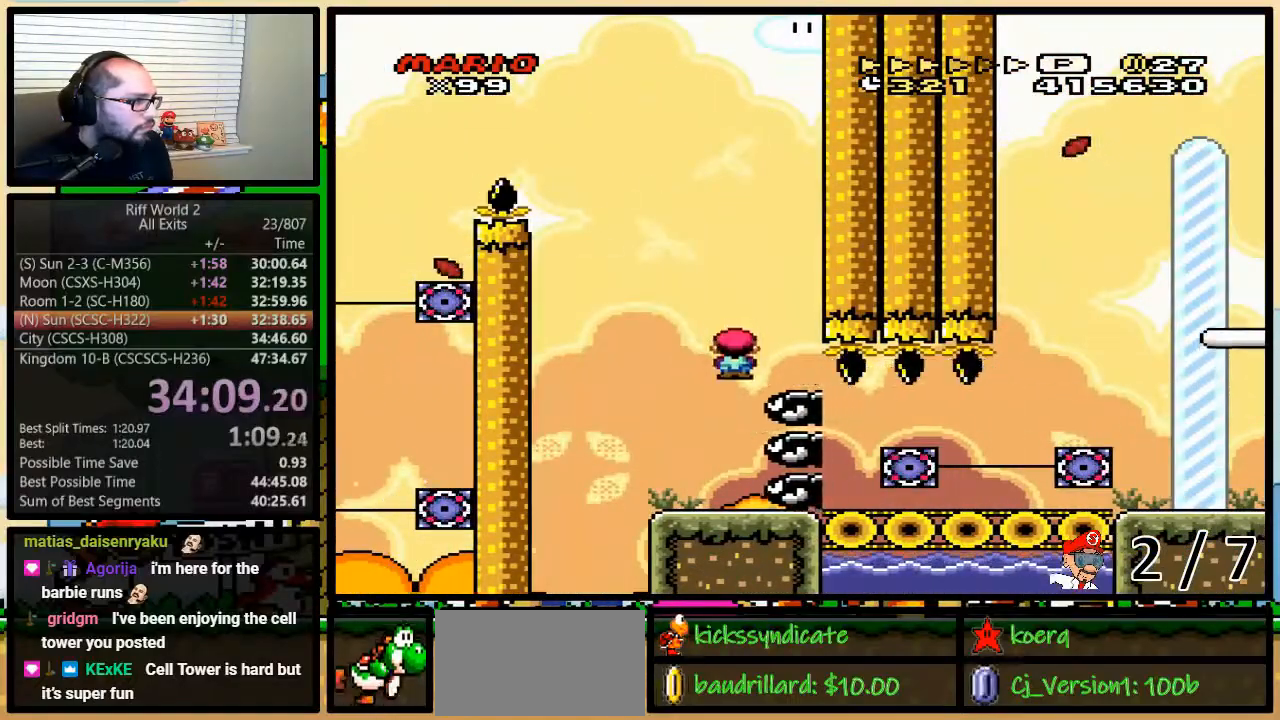
{"buttons": ["Y", "DPAD_UP", "DPAD_RIGHT"], "events": [[50, "DPAD_RIGHT", "down"], [50, "DPAD_UP", "down"], [117, "DPAD_UP", "up"], [183, "DPAD_UP", "down"]]}
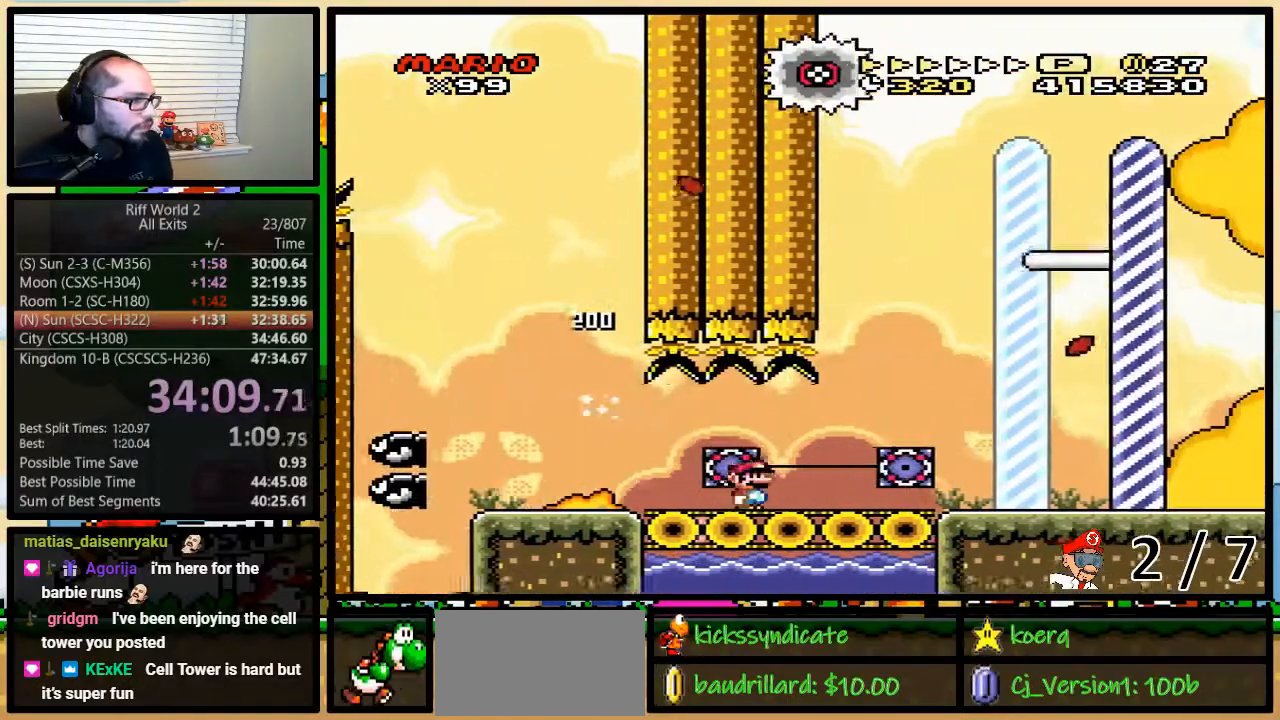
{"buttons": ["Y", "DPAD_RIGHT"], "events": [[150, "DPAD_UP", "up"]]}
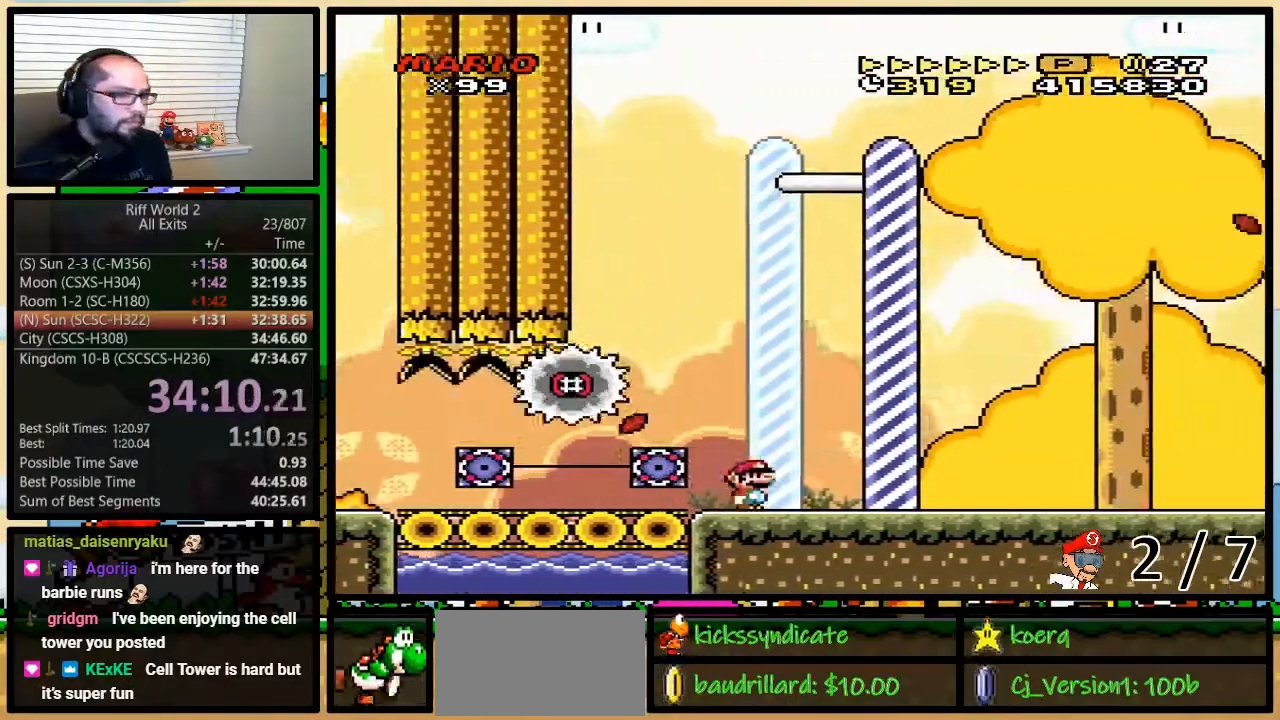
{"buttons": ["Y"], "events": [[217, "DPAD_RIGHT", "up"]]}
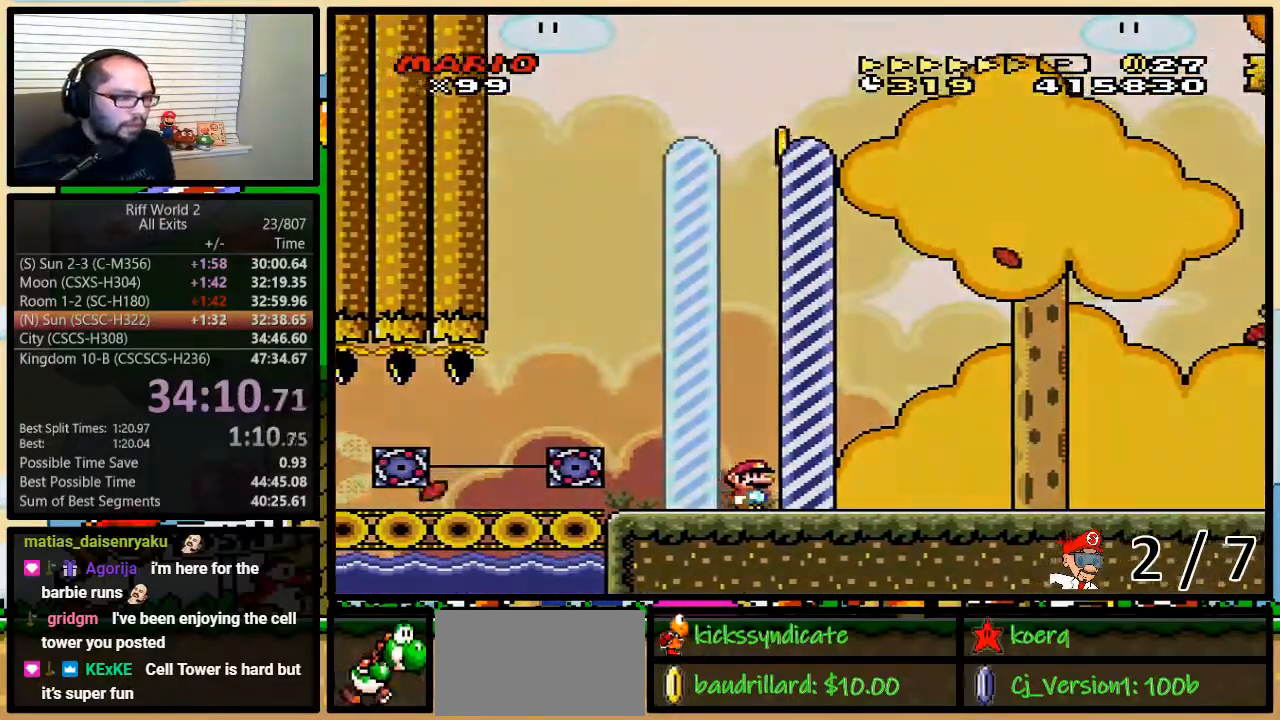
{"buttons": [], "events": [[500, "Y", "up"]]}